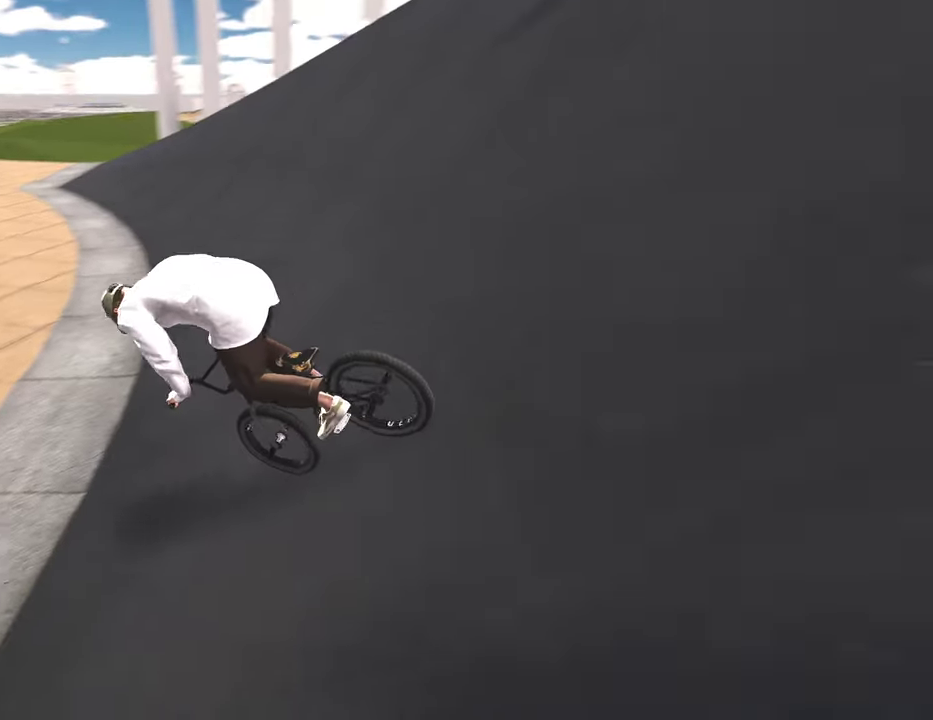
Gameplay with a controller (Xbox layout); each line is a JSON object with the inputs held at the frame after it (dt_ms = milliseconds from this image to that frame). "events" lists button and stick changes between this image and that frame as [ms after this image, input, new state], when the widget could be followed in between.
{"dt_ms": 300, "buttons": [], "left_stick": "center", "right_stick": "center", "events": [[83, "left_stick", "up-right"], [217, "right_stick", "center"], [233, "left_stick", "center"]]}
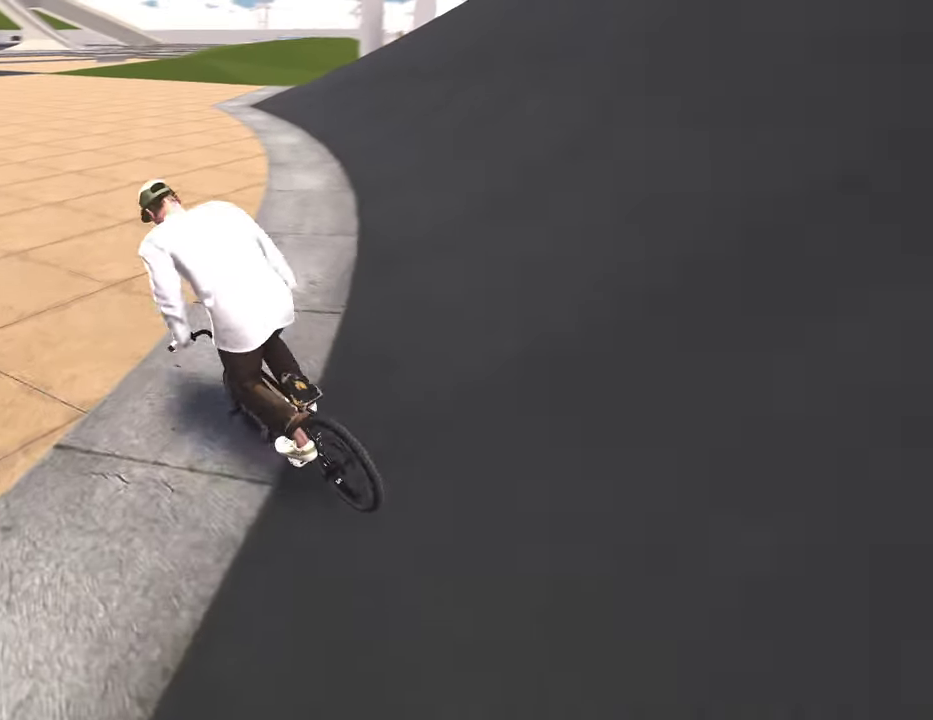
{"dt_ms": 800, "buttons": ["R2"], "left_stick": "left", "right_stick": "left", "events": [[250, "left_stick", "right"], [350, "left_stick", "up-right"], [517, "left_stick", "center"], [750, "left_stick", "left"], [767, "R2", "down"], [783, "right_stick", "left"]]}
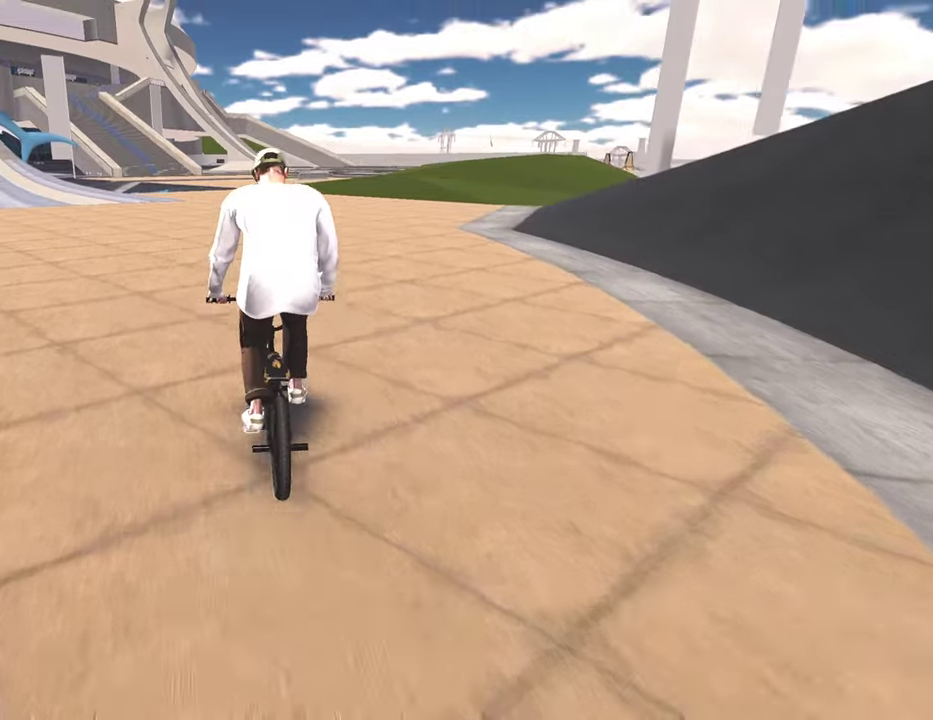
{"dt_ms": 400, "buttons": ["R2"], "left_stick": "up-right", "right_stick": "center", "events": [[333, "left_stick", "center"], [367, "right_stick", "center"], [400, "left_stick", "up-right"]]}
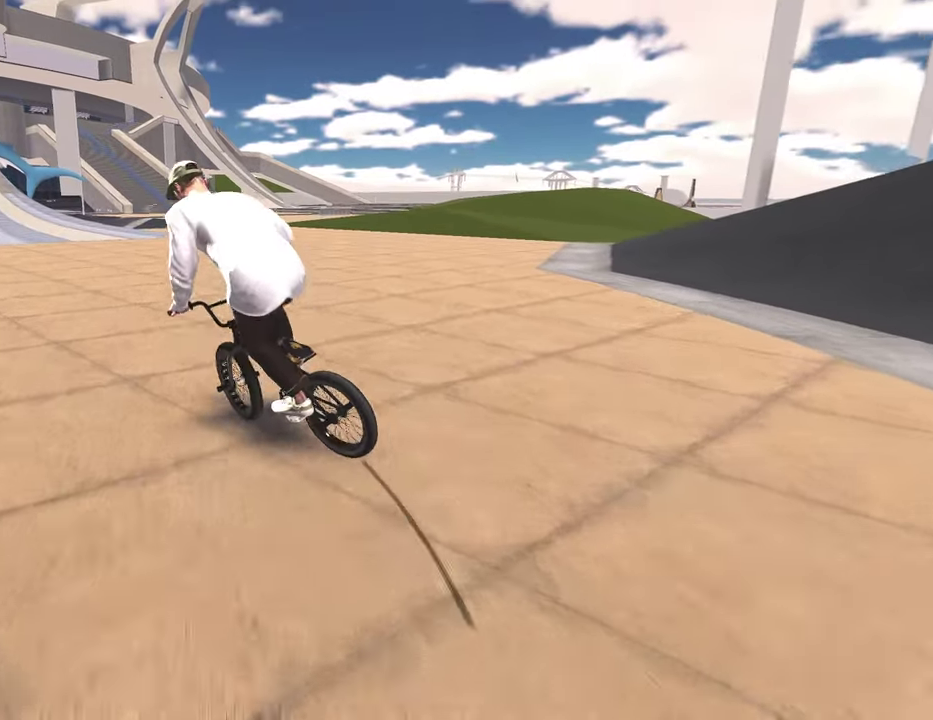
{"dt_ms": 500, "buttons": ["R2"], "left_stick": "left", "right_stick": "left", "events": [[67, "right_stick", "right"], [383, "left_stick", "center"], [383, "right_stick", "center"], [500, "left_stick", "left"], [500, "right_stick", "left"]]}
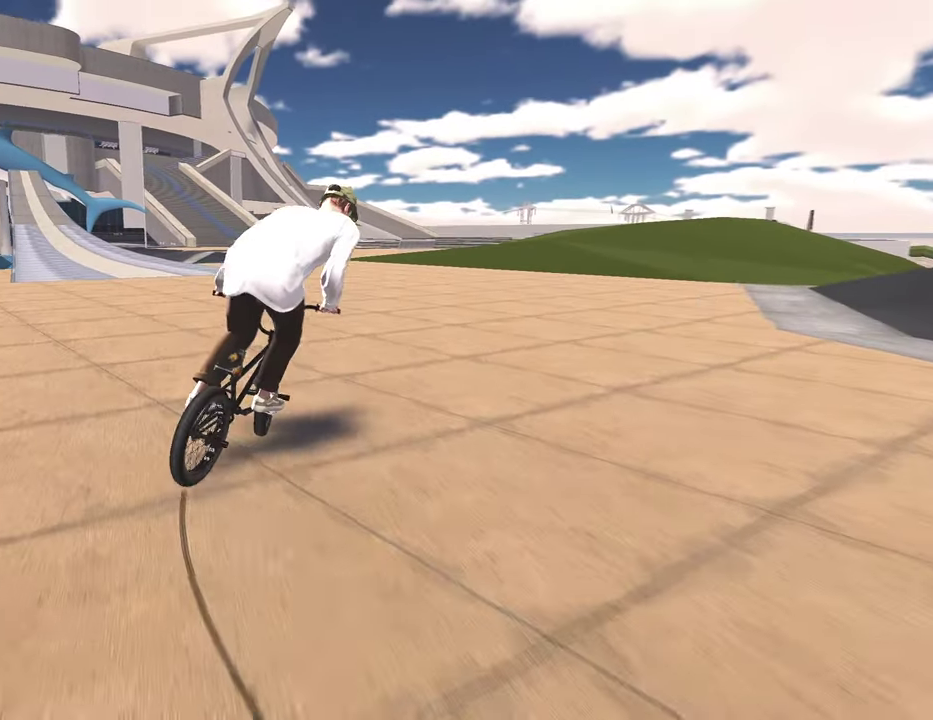
{"dt_ms": 500, "buttons": [], "left_stick": "center", "right_stick": "center", "events": [[383, "left_stick", "center"], [400, "R2", "up"], [417, "right_stick", "center"]]}
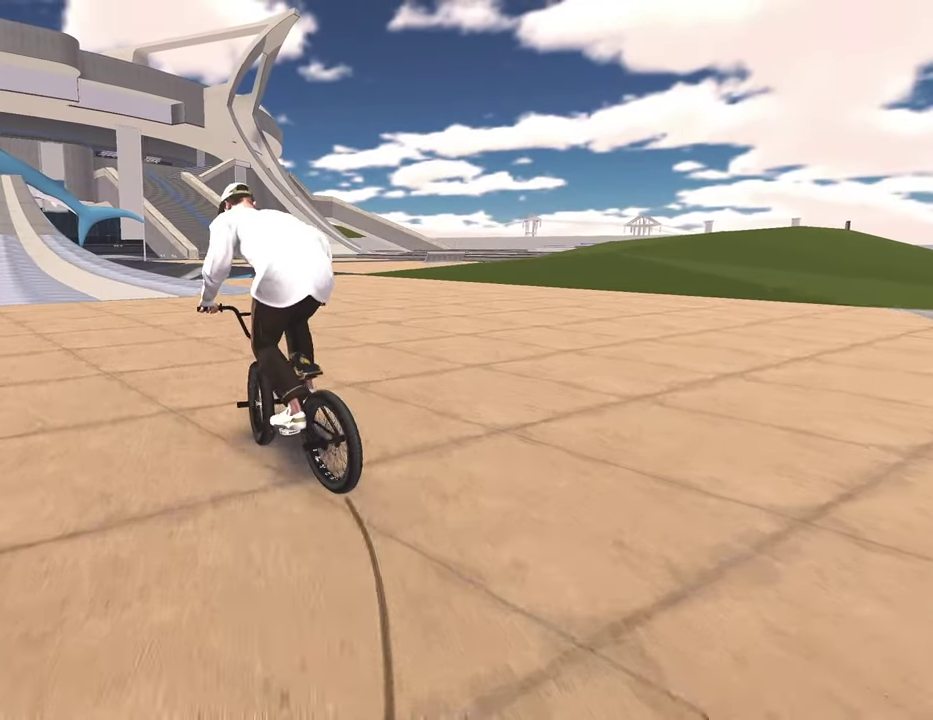
{"dt_ms": 700, "buttons": [], "left_stick": "center", "right_stick": "center", "events": [[117, "DPAD_DOWN", "down"], [200, "DPAD_DOWN", "up"]]}
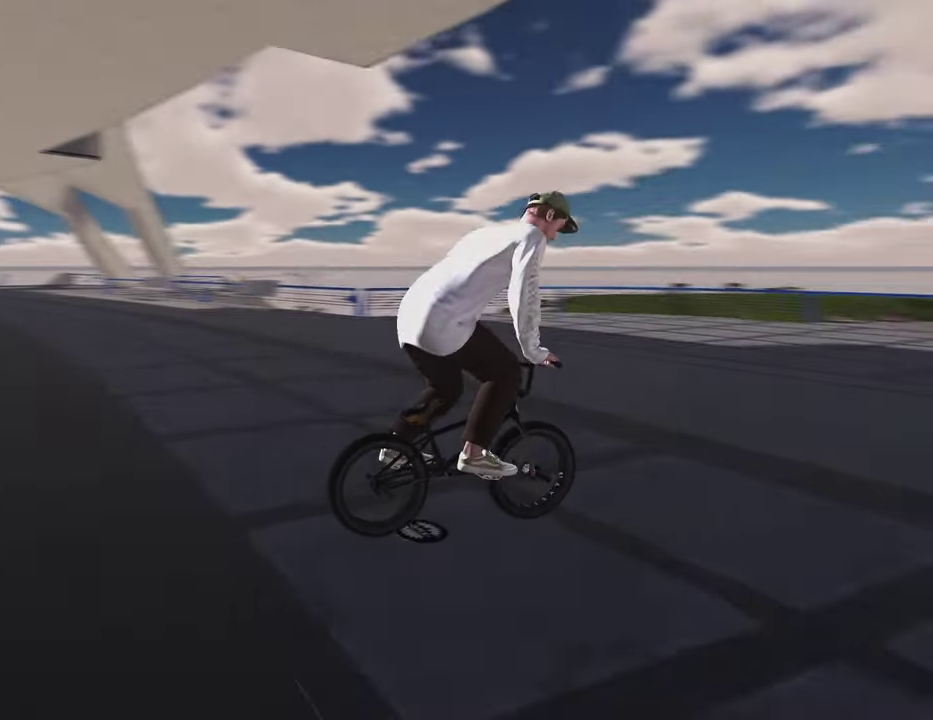
{"dt_ms": 300, "buttons": [], "left_stick": "center", "right_stick": "center", "events": []}
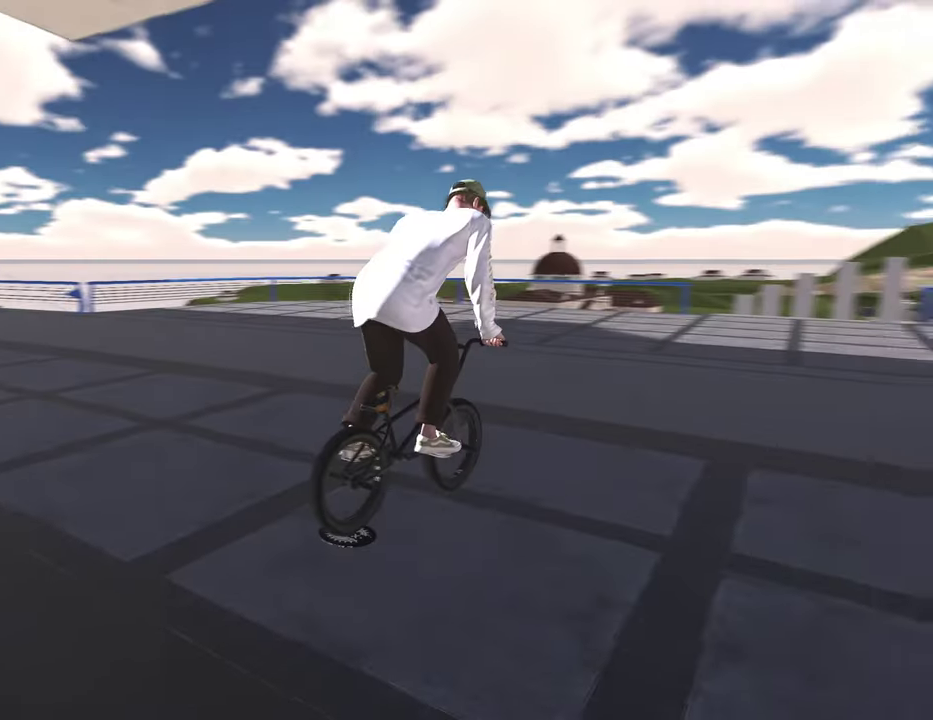
{"dt_ms": 500, "buttons": [], "left_stick": "center", "right_stick": "center", "events": []}
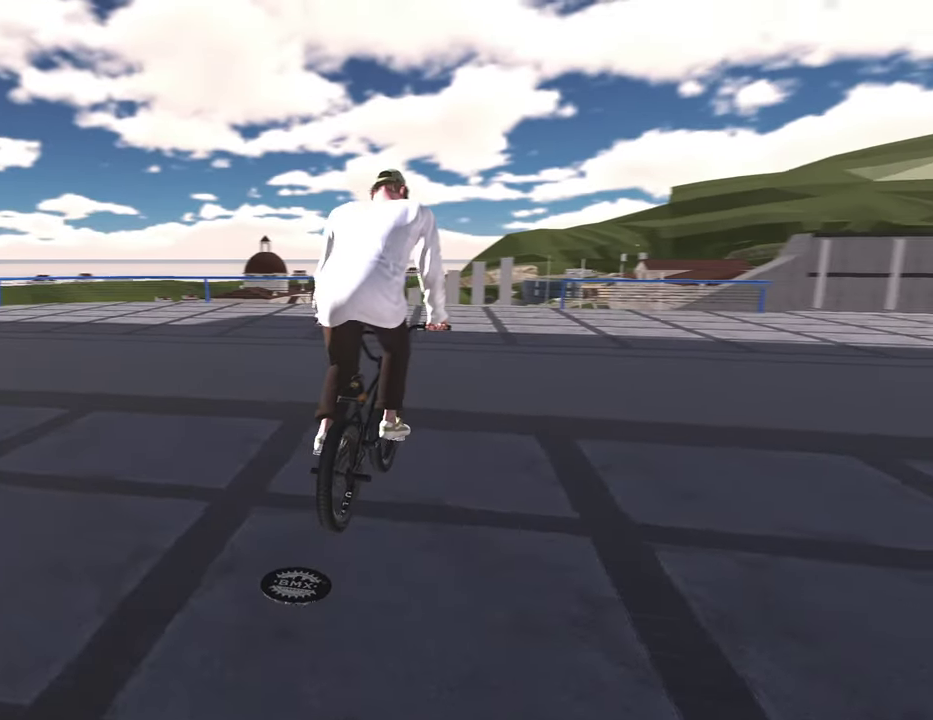
{"dt_ms": 500, "buttons": [], "left_stick": "center", "right_stick": "center", "events": []}
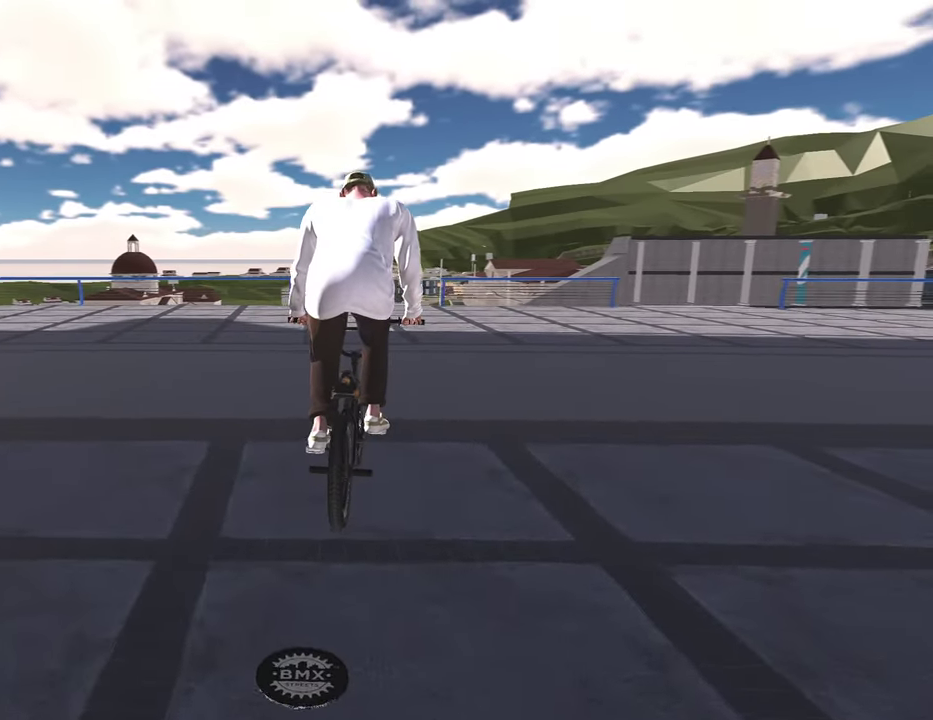
{"dt_ms": 500, "buttons": [], "left_stick": "center", "right_stick": "center", "events": []}
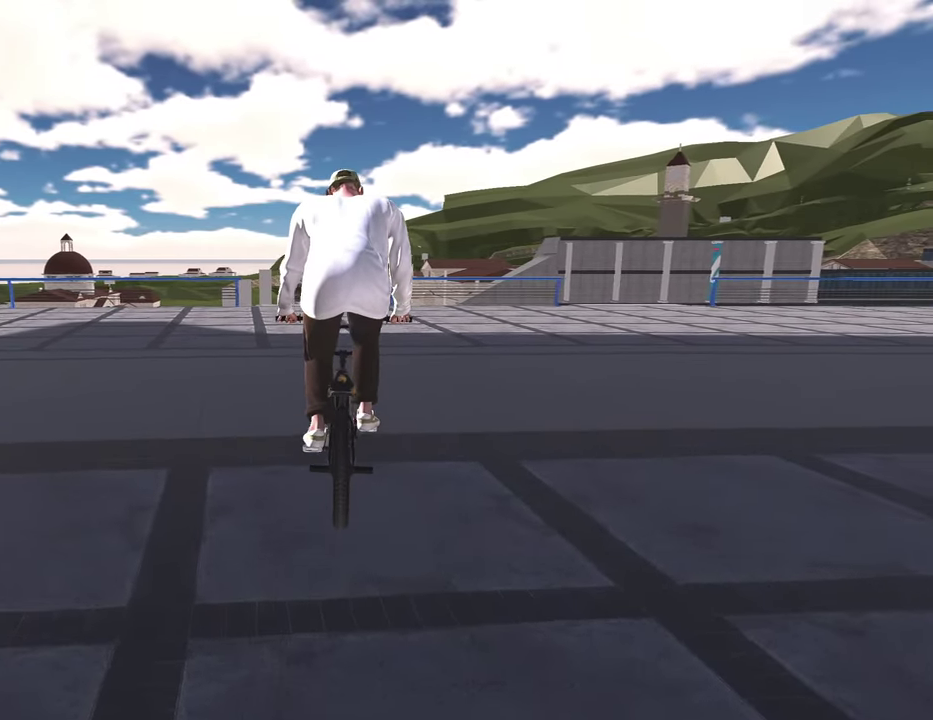
{"dt_ms": 500, "buttons": ["A"], "left_stick": "center", "right_stick": "center", "events": [[17, "A", "down"]]}
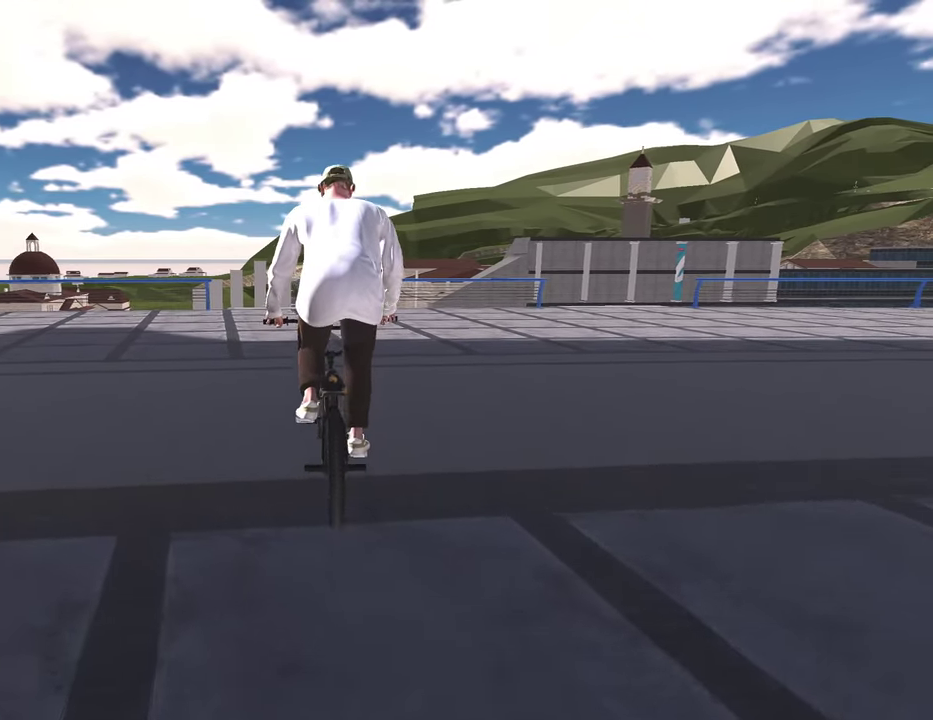
{"dt_ms": 500, "buttons": ["A"], "left_stick": "center", "right_stick": "center", "events": []}
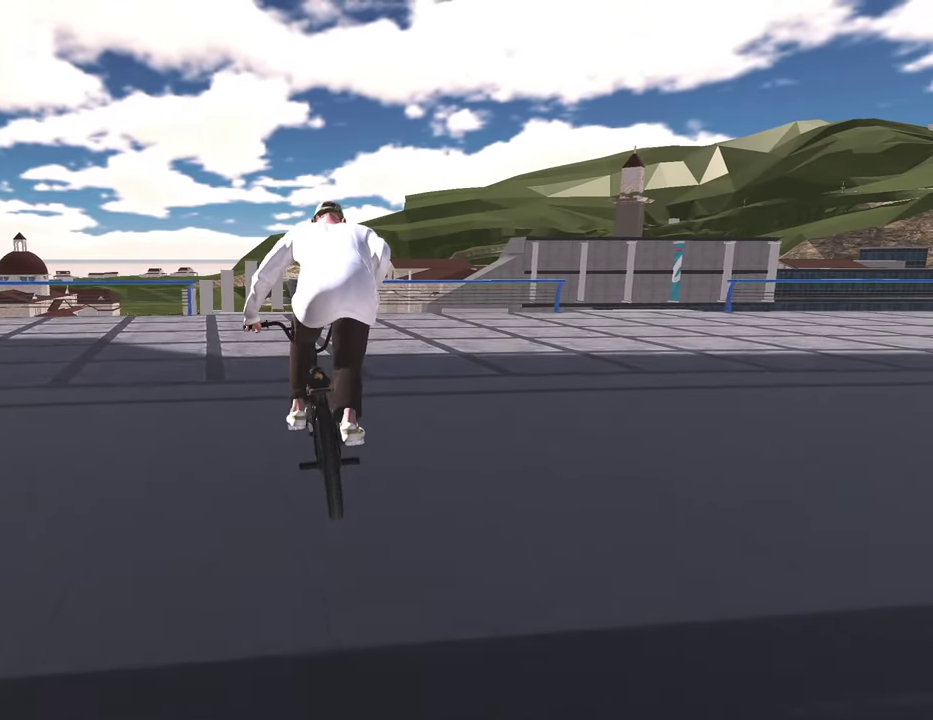
{"dt_ms": 500, "buttons": [], "left_stick": "left", "right_stick": "center", "events": [[67, "A", "up"], [417, "left_stick", "left"]]}
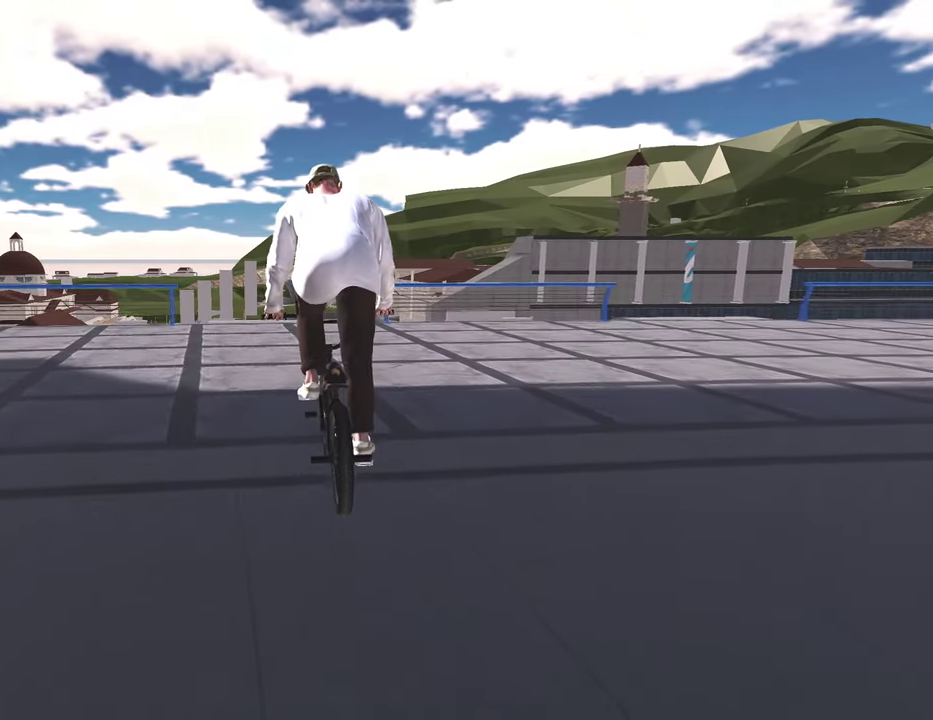
{"dt_ms": 700, "buttons": [], "left_stick": "center", "right_stick": "center", "events": [[17, "left_stick", "center"], [383, "left_stick", "up-right"], [483, "left_stick", "center"]]}
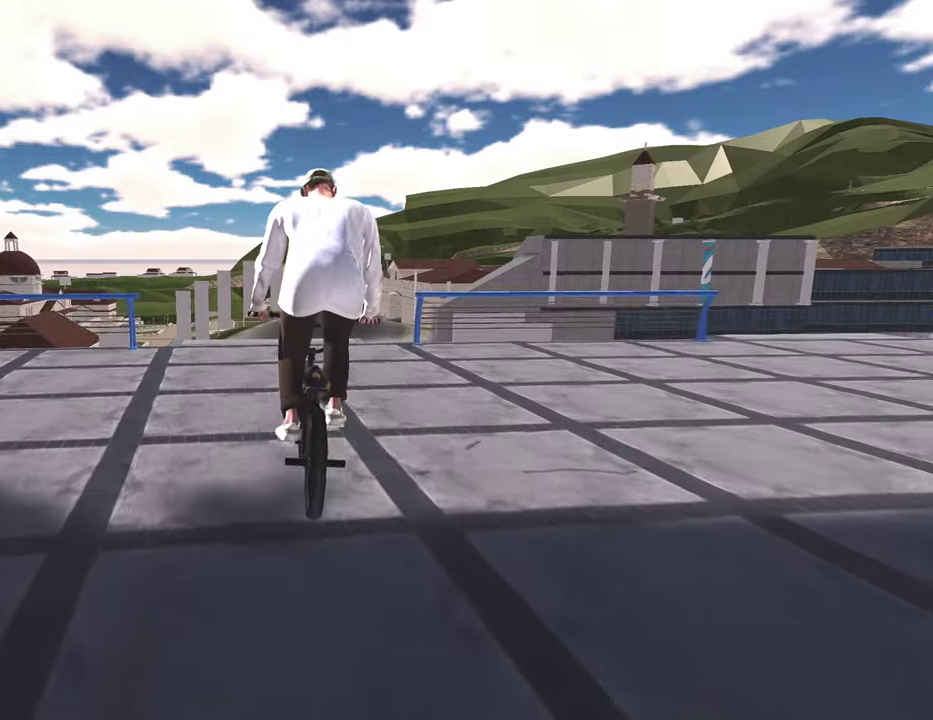
{"dt_ms": 300, "buttons": [], "left_stick": "center", "right_stick": "center", "events": []}
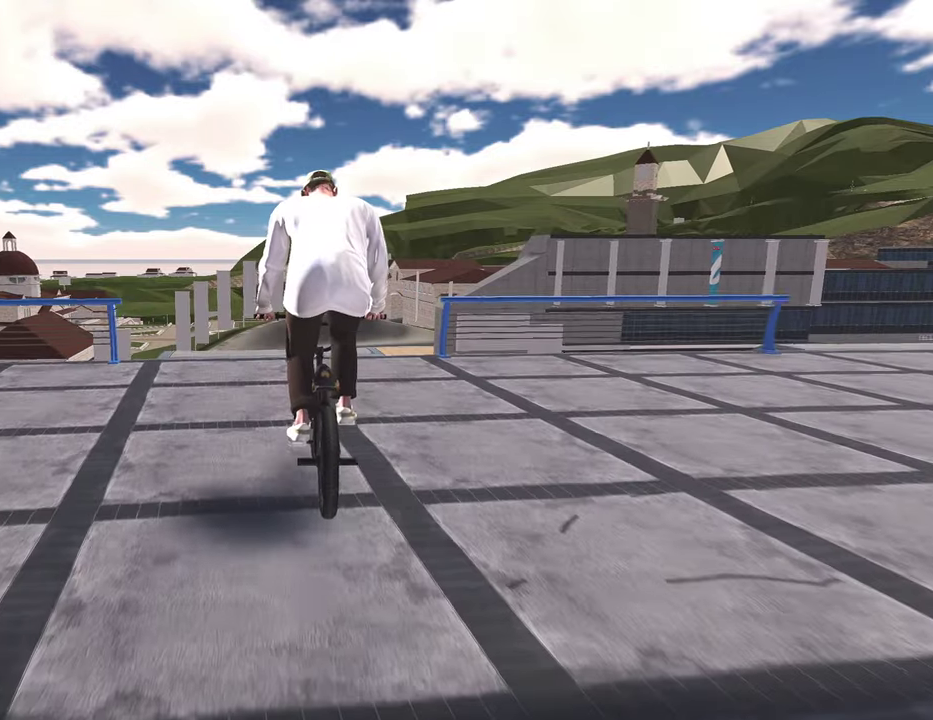
{"dt_ms": 600, "buttons": [], "left_stick": "center", "right_stick": "center", "events": []}
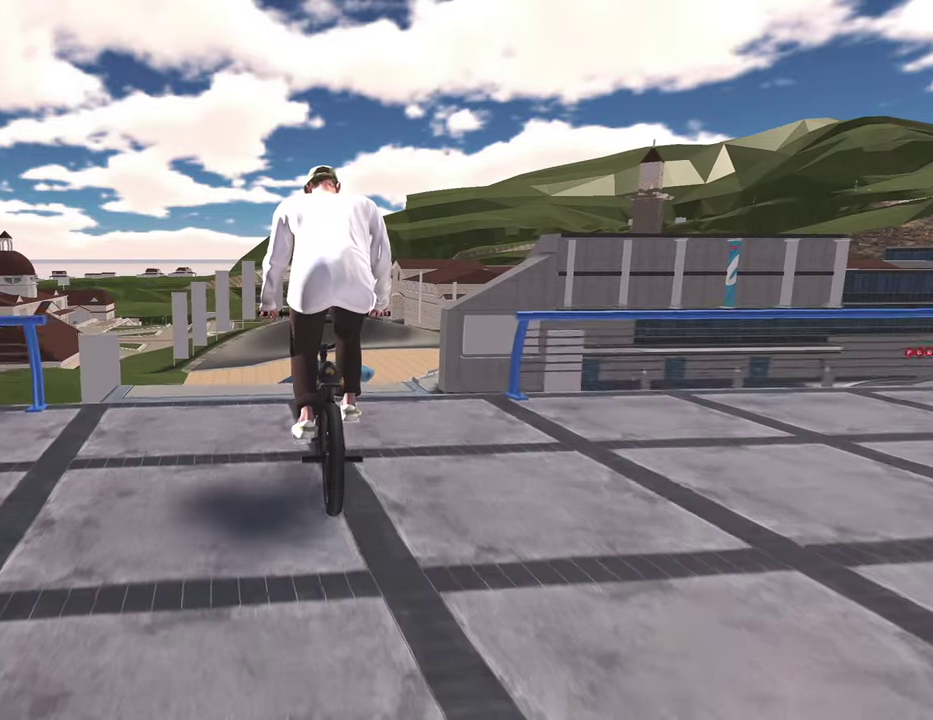
{"dt_ms": 400, "buttons": [], "left_stick": "center", "right_stick": "down", "events": [[183, "right_stick", "up"], [367, "right_stick", "down"]]}
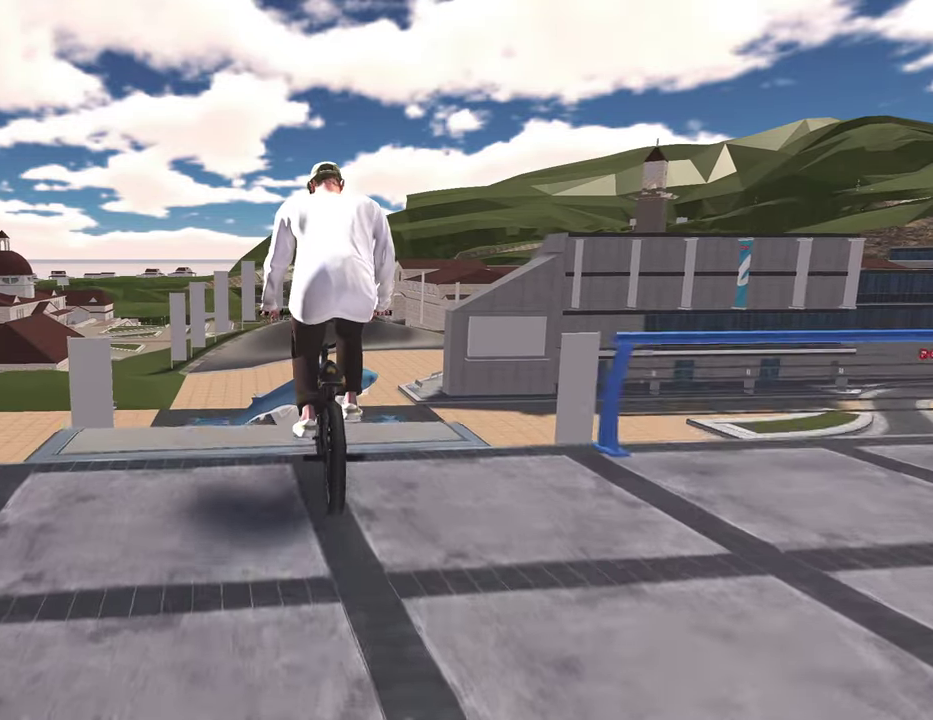
{"dt_ms": 400, "buttons": ["R1"], "left_stick": "center", "right_stick": "down", "events": [[67, "right_stick", "center"], [167, "right_stick", "down"], [217, "R1", "down"], [317, "R1", "up"], [400, "R1", "down"]]}
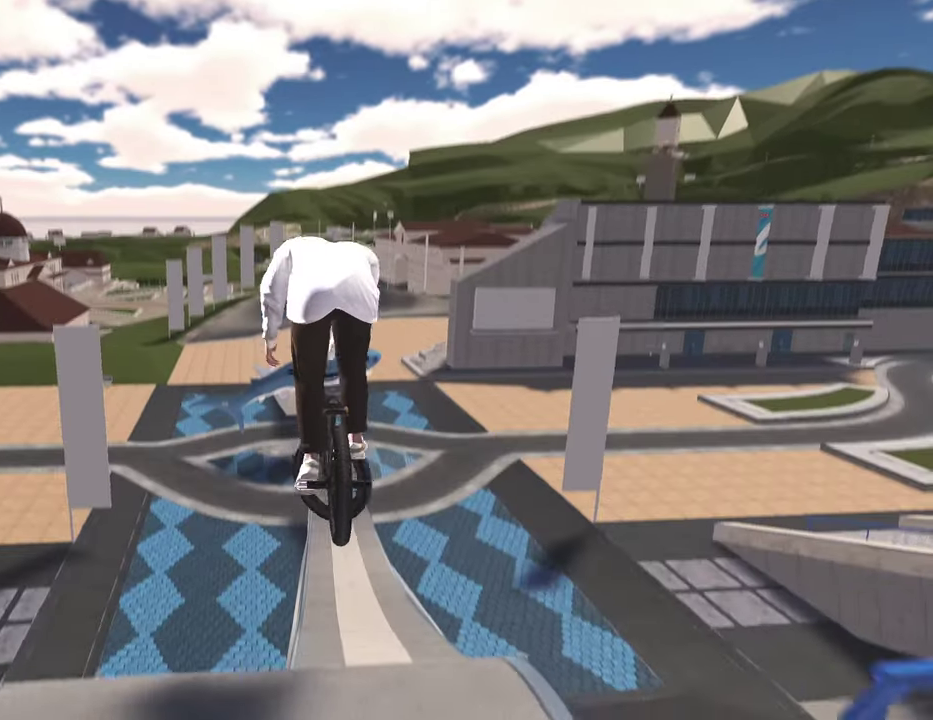
{"dt_ms": 800, "buttons": [], "left_stick": "center", "right_stick": "center", "events": [[100, "R1", "up"], [200, "R1", "down"], [283, "R1", "up"], [350, "right_stick", "center"], [667, "left_stick", "right"], [783, "left_stick", "center"]]}
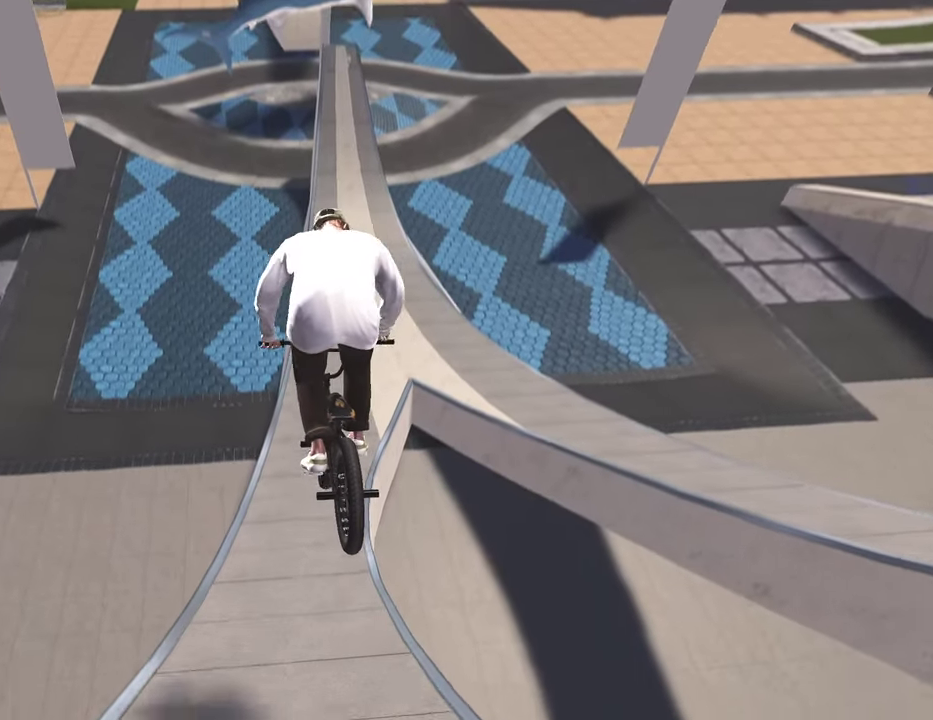
{"dt_ms": 300, "buttons": [], "left_stick": "center", "right_stick": "center", "events": []}
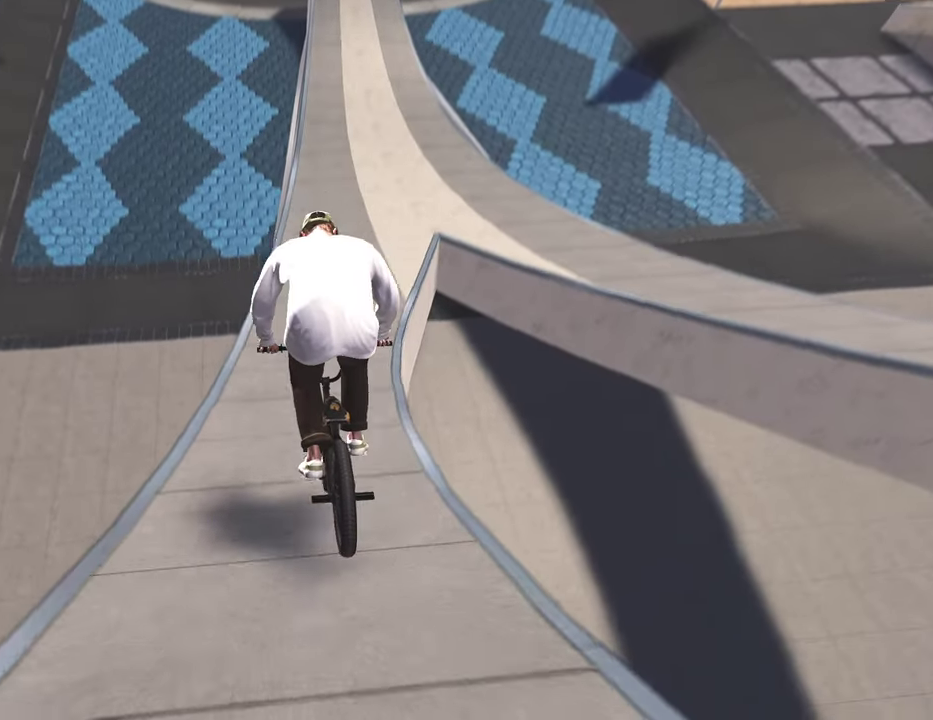
{"dt_ms": 700, "buttons": [], "left_stick": "down", "right_stick": "down", "events": [[33, "left_stick", "down"], [67, "right_stick", "down"], [283, "left_stick", "up-right"], [517, "left_stick", "center"], [650, "left_stick", "down"]]}
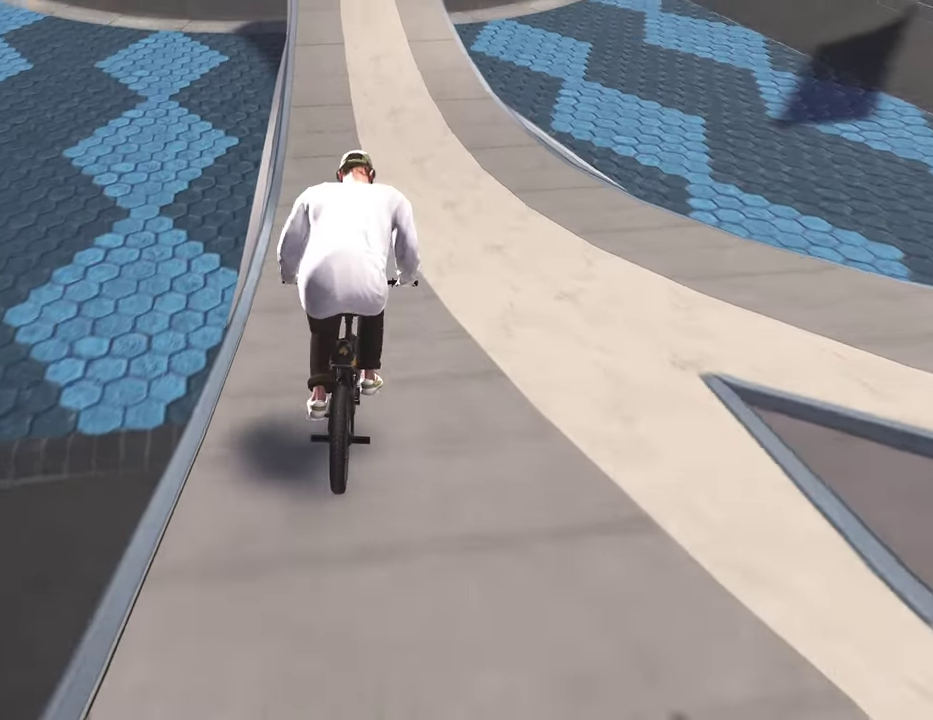
{"dt_ms": 300, "buttons": [], "left_stick": "up", "right_stick": "down", "events": [[150, "left_stick", "up"]]}
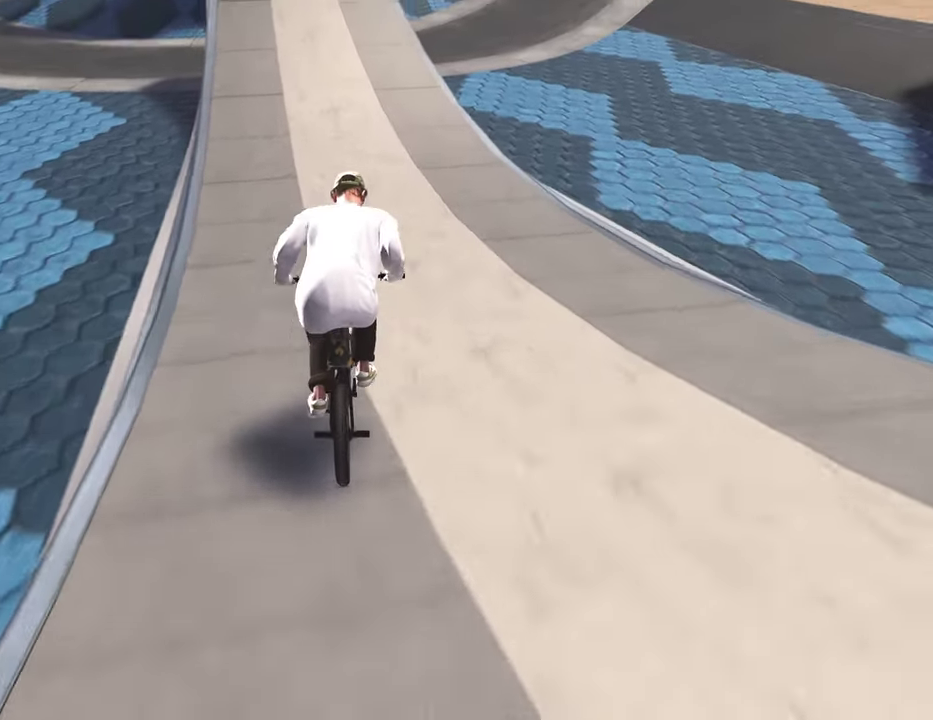
{"dt_ms": 500, "buttons": [], "left_stick": "center", "right_stick": "down", "events": [[50, "left_stick", "center"], [217, "left_stick", "left"], [350, "left_stick", "center"]]}
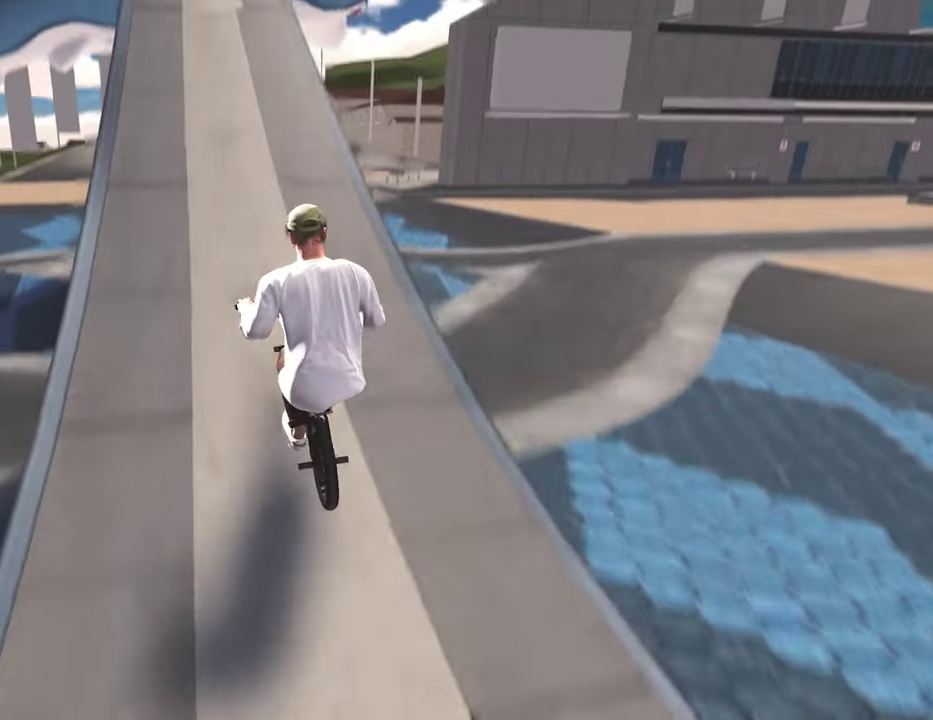
{"dt_ms": 500, "buttons": ["L2"], "left_stick": "center", "right_stick": "center", "events": [[83, "left_stick", "down"], [117, "L2", "down"], [217, "right_stick", "up"], [317, "right_stick", "up-left"], [367, "right_stick", "center"], [500, "left_stick", "center"]]}
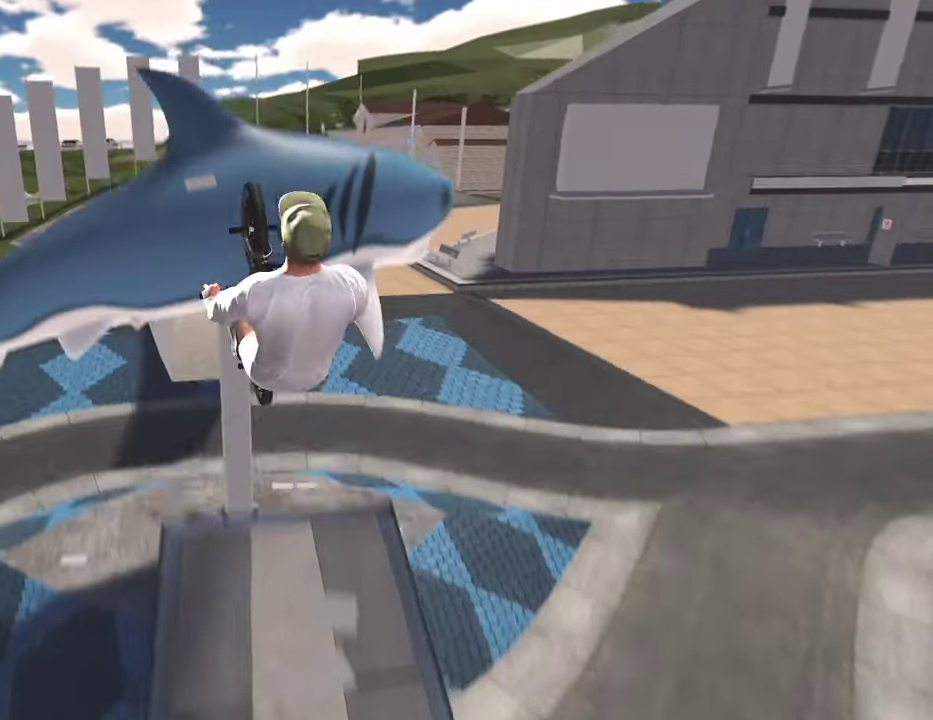
{"dt_ms": 300, "buttons": [], "left_stick": "center", "right_stick": "center", "events": [[17, "L2", "up"], [67, "right_stick", "down"], [117, "R1", "down"], [267, "R1", "up"], [283, "right_stick", "center"]]}
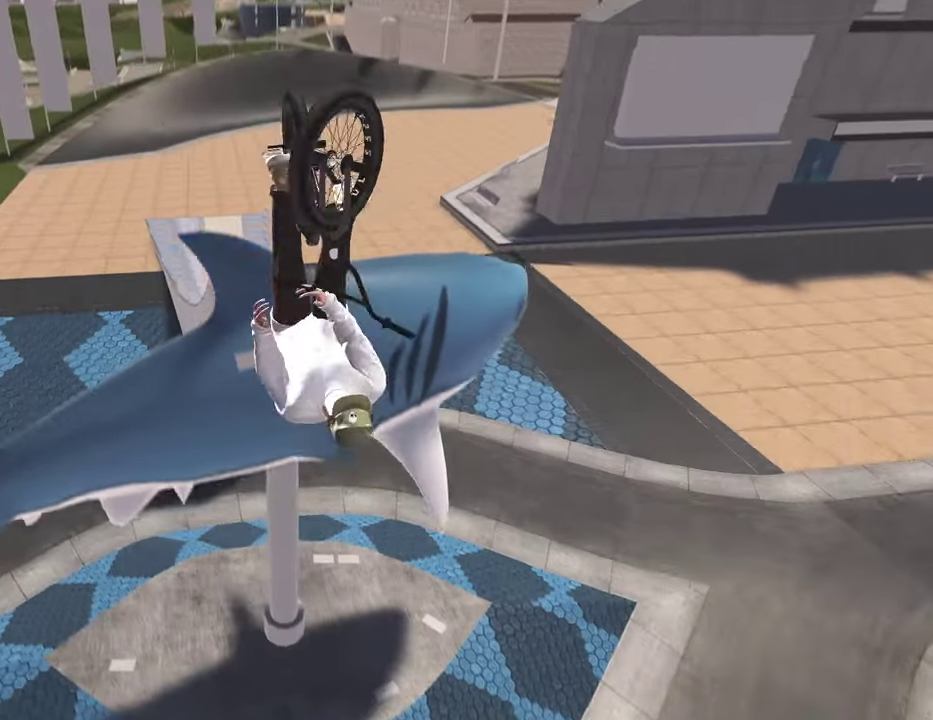
{"dt_ms": 900, "buttons": [], "left_stick": "center", "right_stick": "center", "events": [[150, "R2", "down"], [167, "L2", "down"], [200, "right_stick", "right"], [517, "R2", "up"], [550, "L2", "up"], [550, "right_stick", "center"]]}
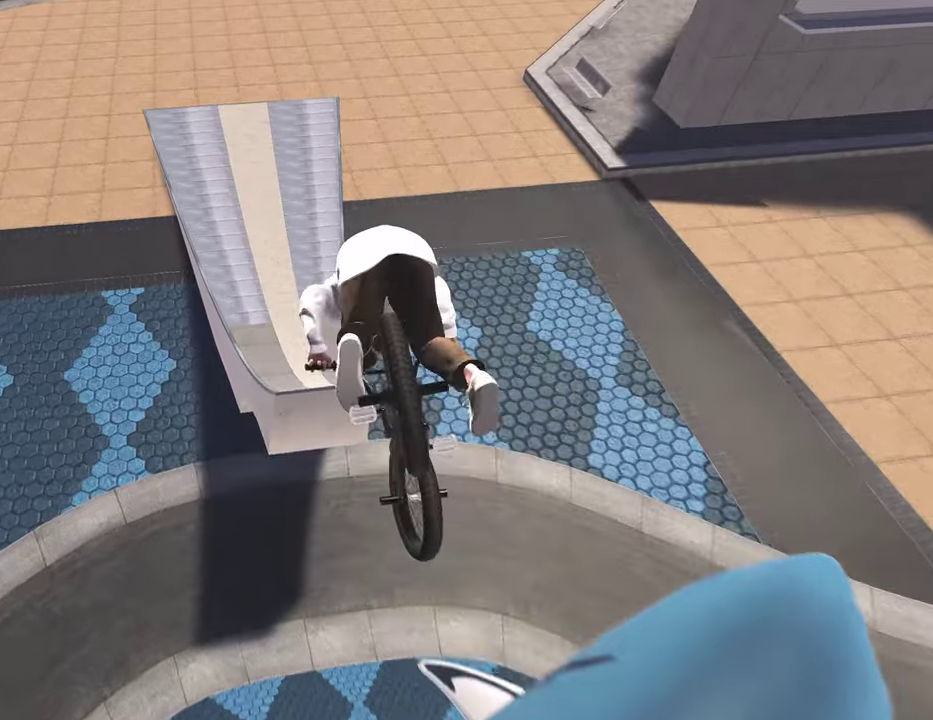
{"dt_ms": 300, "buttons": [], "left_stick": "center", "right_stick": "center", "events": []}
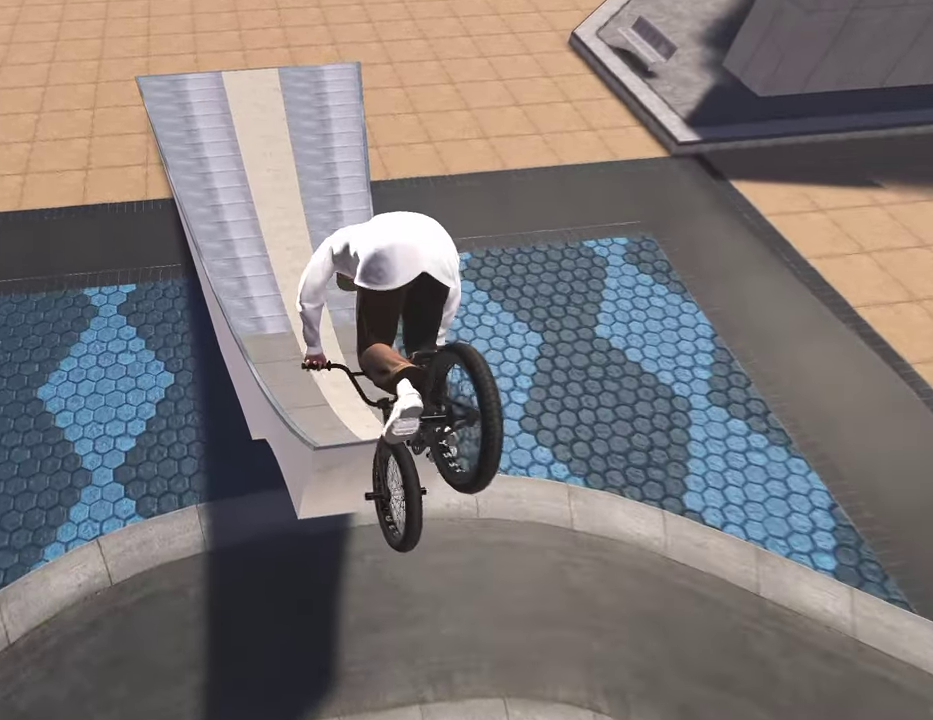
{"dt_ms": 500, "buttons": [], "left_stick": "center", "right_stick": "center", "events": []}